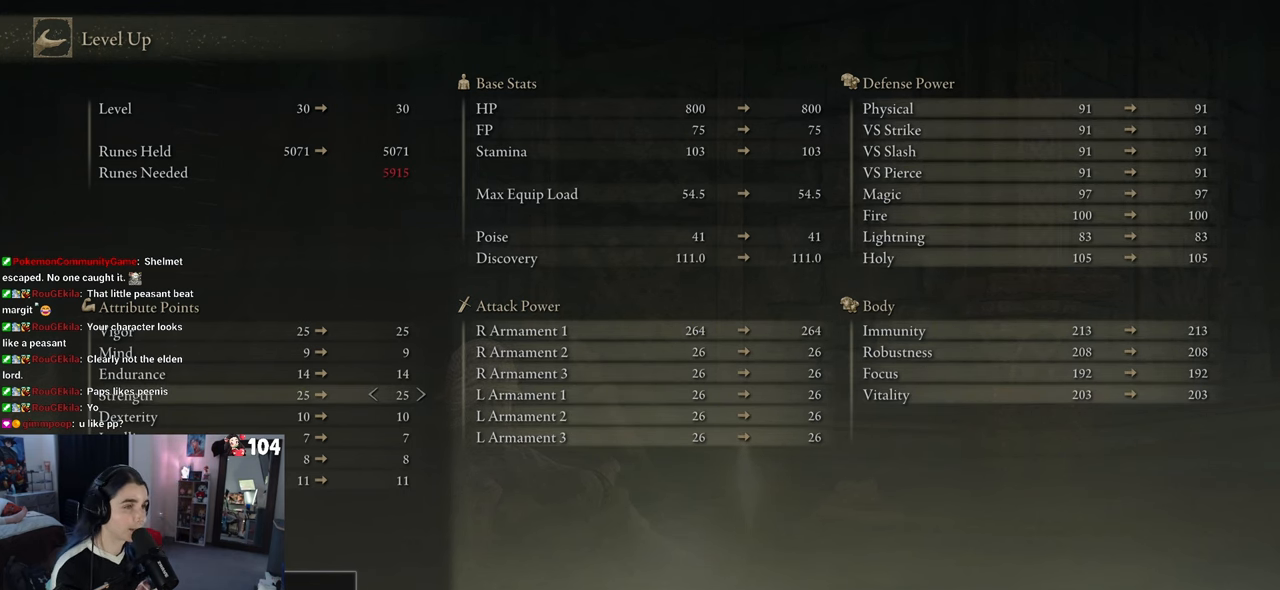
Gameplay with a controller (PlayStation layout); each line is a JSON object with the inputs held at the frame after it. "events" lists button and stick changes between this image and that frame as [ms after this image, input, new state], when the widget could be followed in between.
{"buttons": [], "left_stick": "center", "right_stick": "center", "events": [[50, "CIRCLE", "down"], [133, "CIRCLE", "up"]]}
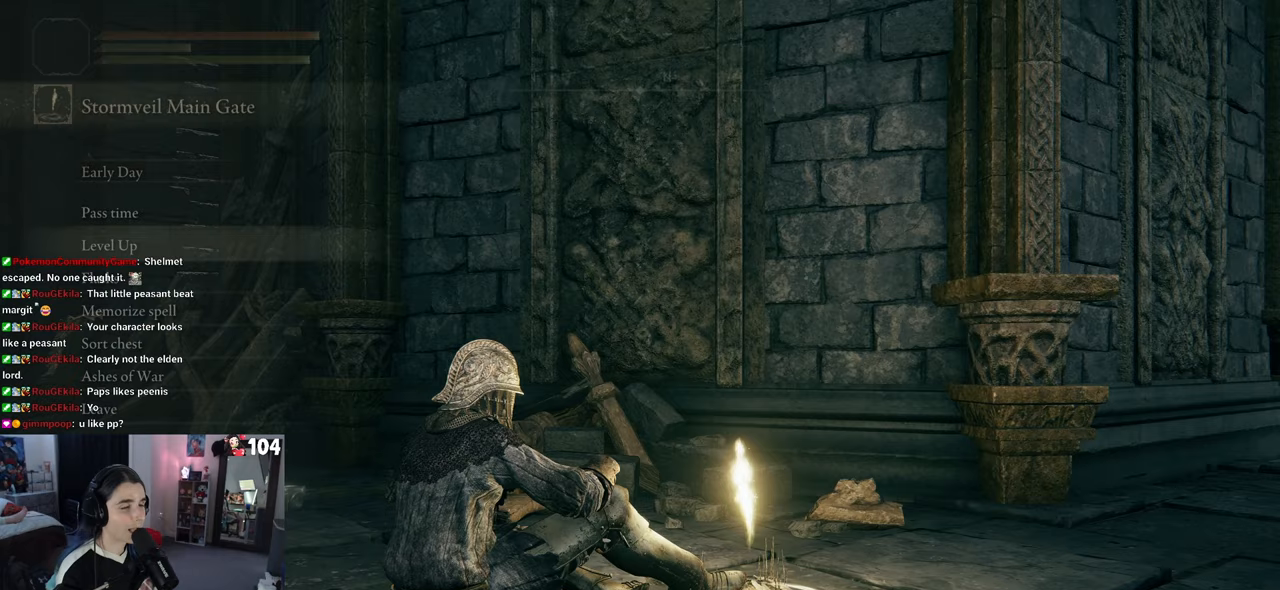
{"buttons": [], "left_stick": "center", "right_stick": "center", "events": [[383, "CIRCLE", "down"], [500, "CIRCLE", "up"]]}
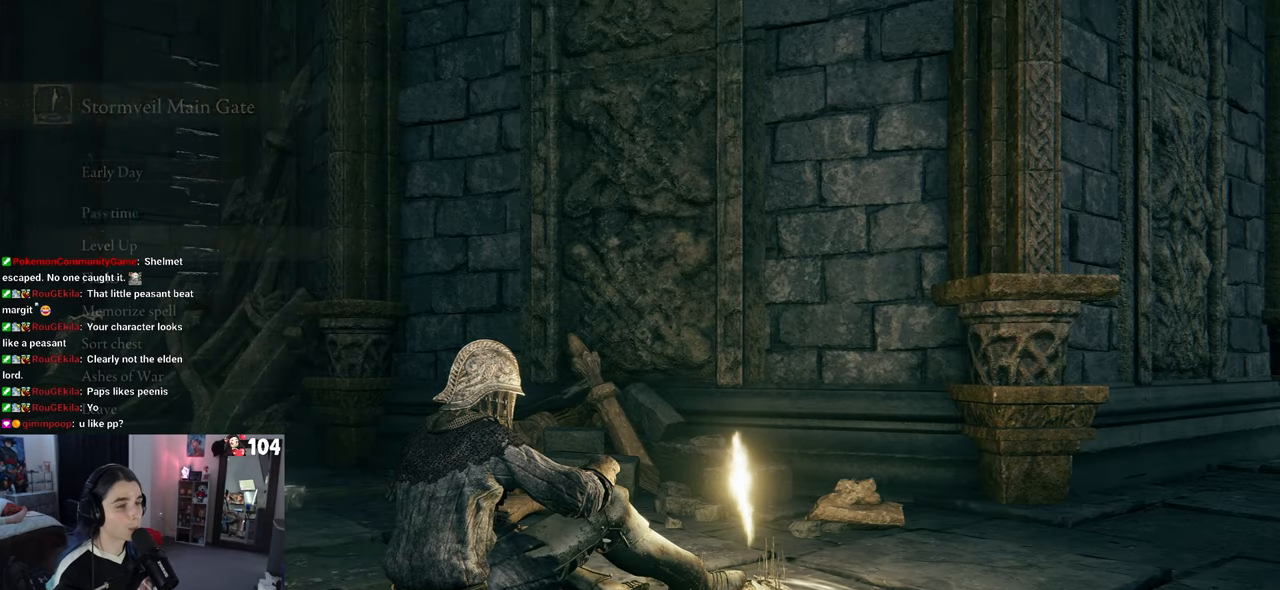
{"buttons": [], "left_stick": "center", "right_stick": "down-left", "events": [[367, "right_stick", "down-left"]]}
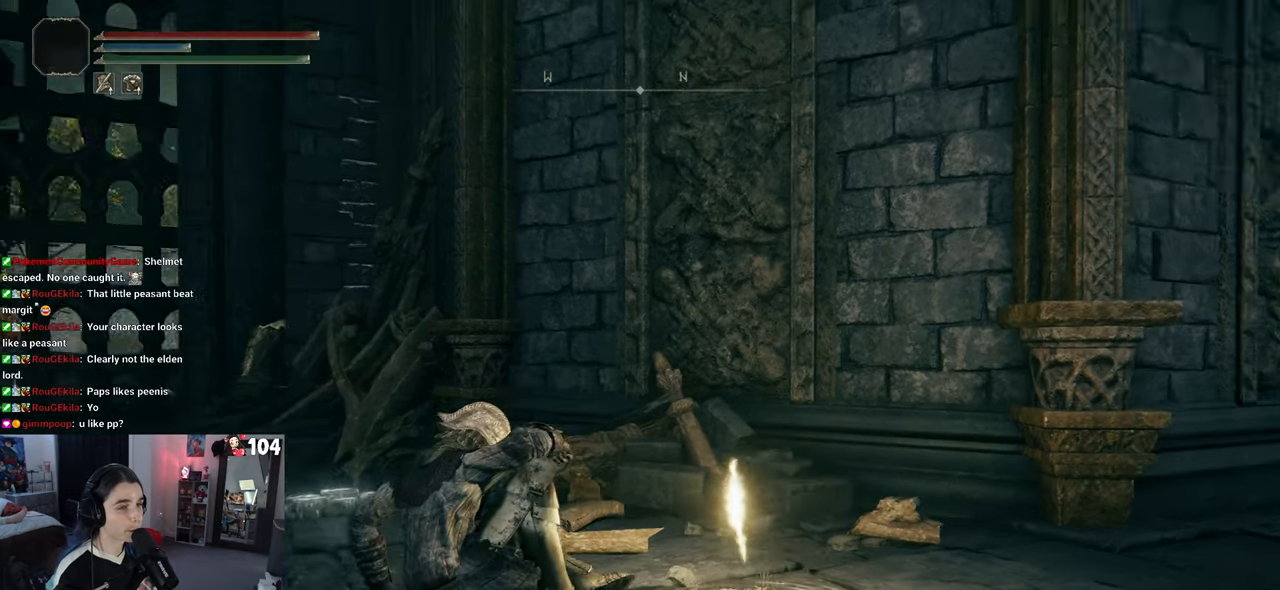
{"buttons": [], "left_stick": "center", "right_stick": "center", "events": [[383, "right_stick", "center"]]}
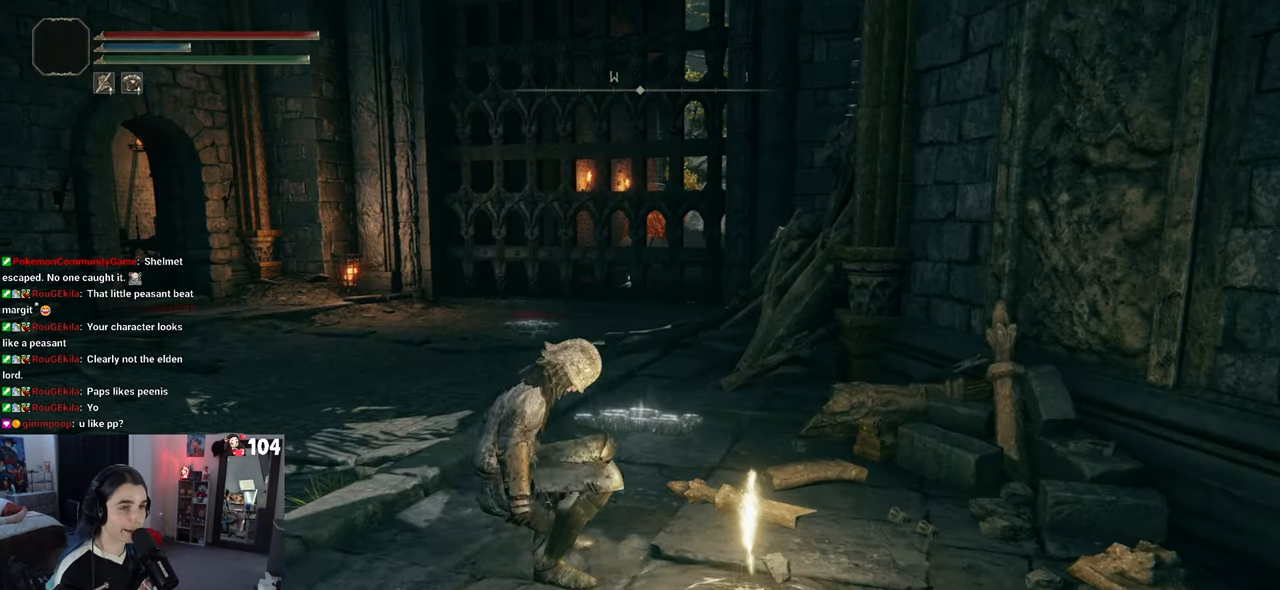
{"buttons": [], "left_stick": "up-left", "right_stick": "center", "events": [[367, "left_stick", "up-left"]]}
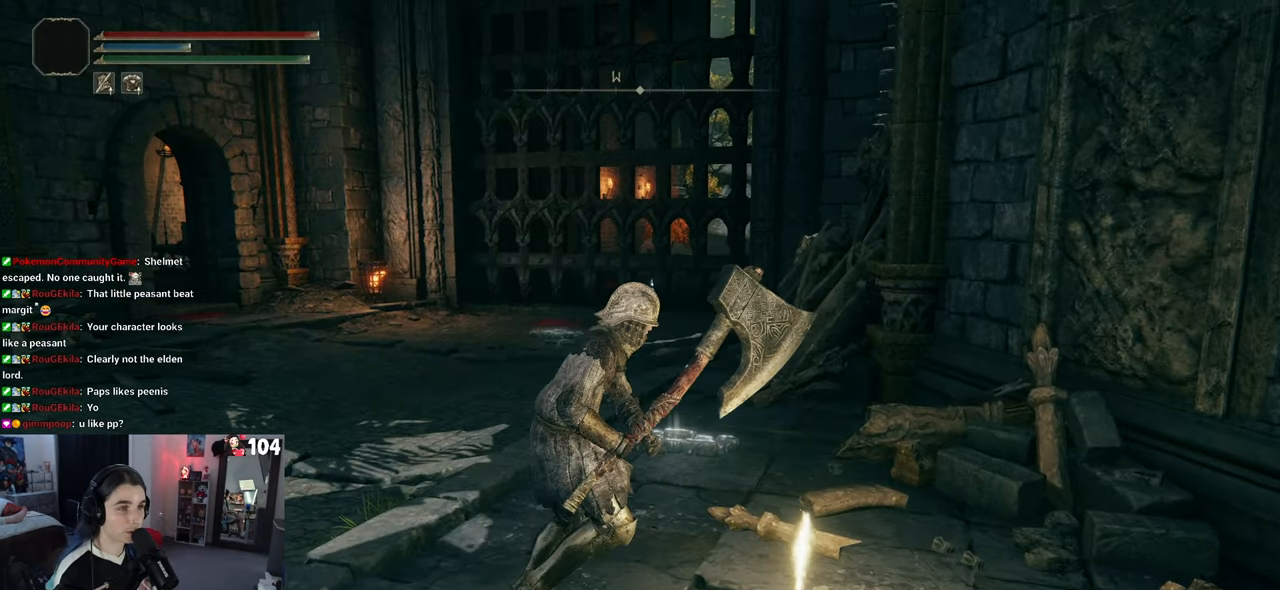
{"buttons": ["CIRCLE"], "left_stick": "up-left", "right_stick": "center", "events": [[267, "CIRCLE", "down"]]}
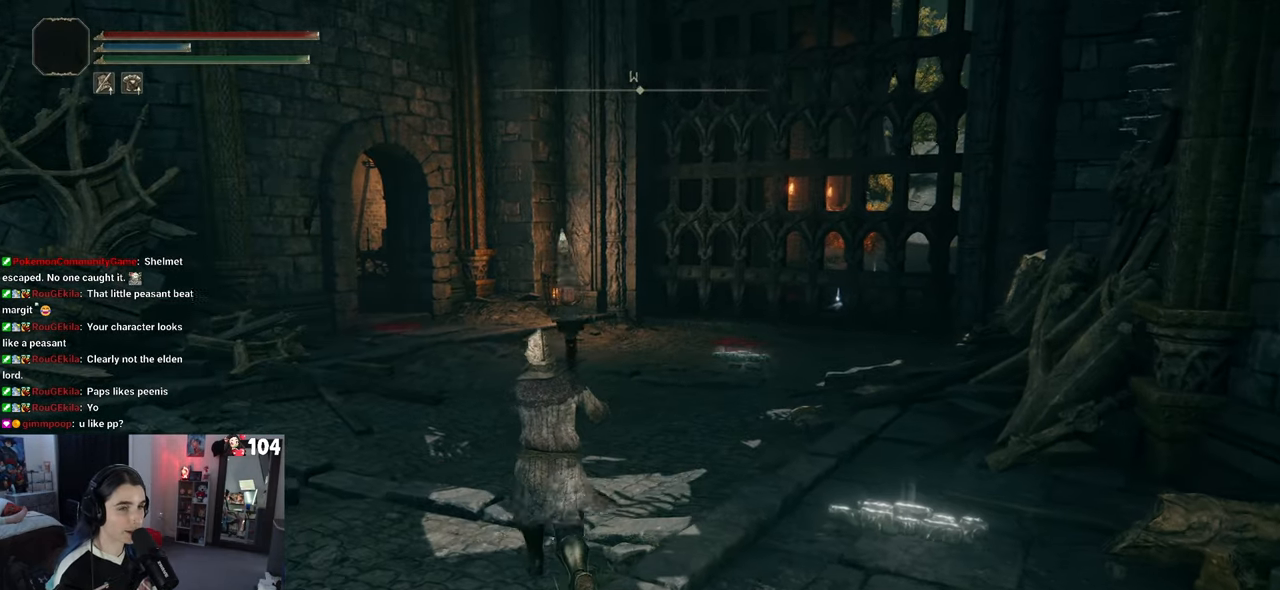
{"buttons": ["CIRCLE"], "left_stick": "up", "right_stick": "center", "events": [[100, "left_stick", "up"]]}
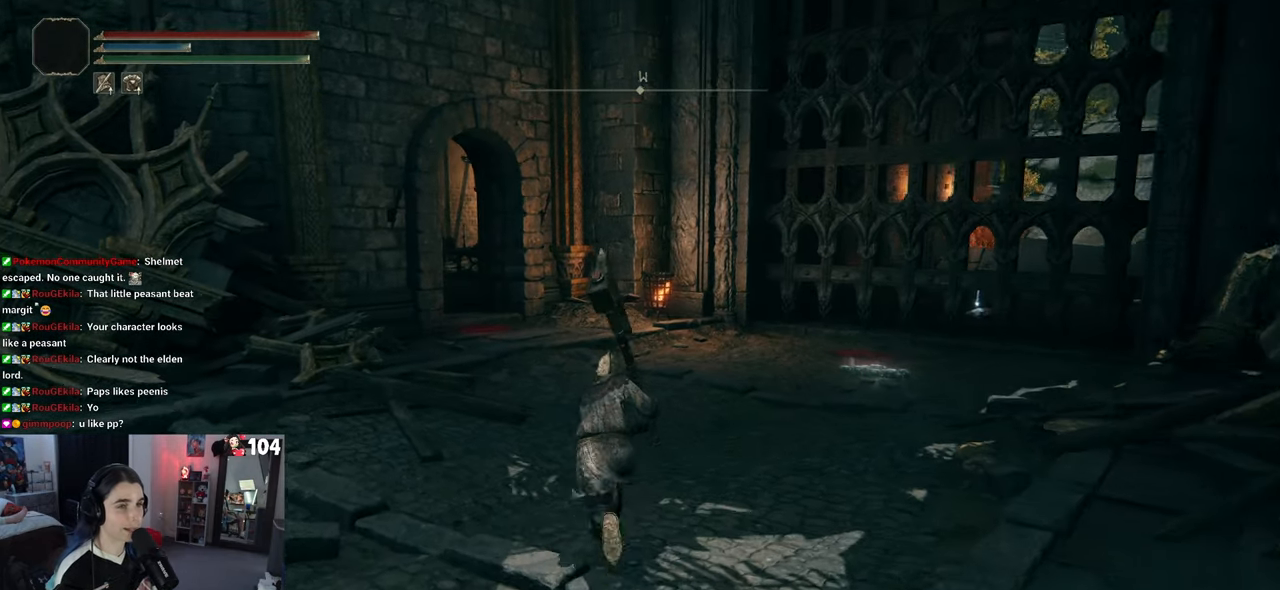
{"buttons": ["CIRCLE"], "left_stick": "up", "right_stick": "center", "events": []}
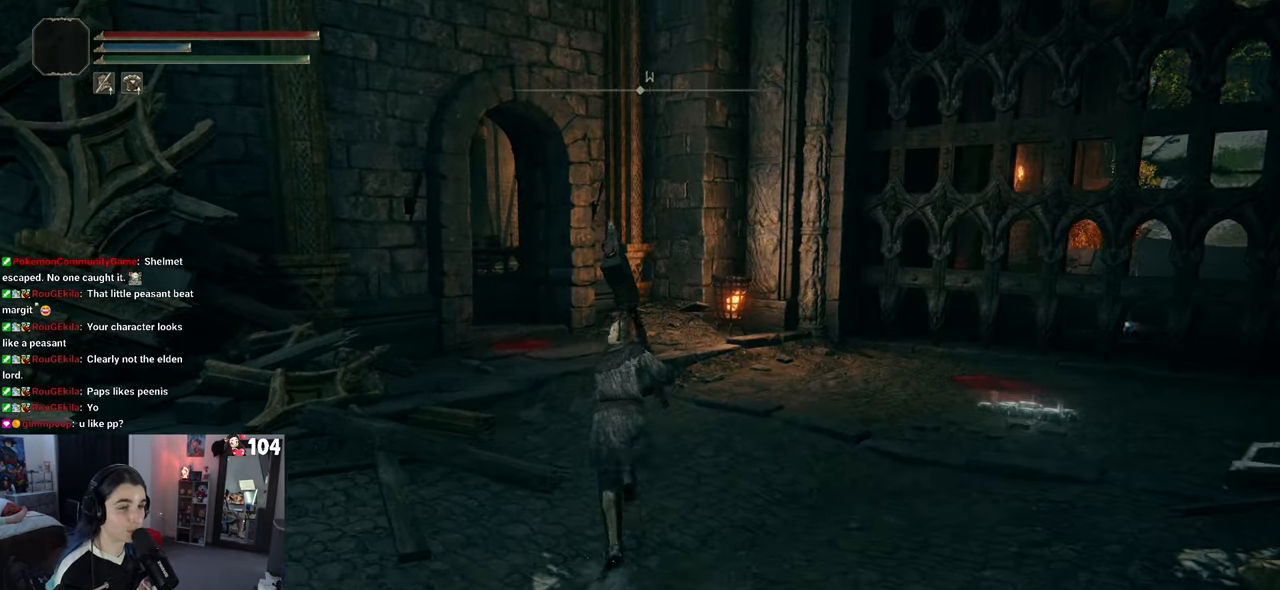
{"buttons": ["CIRCLE"], "left_stick": "up", "right_stick": "center", "events": []}
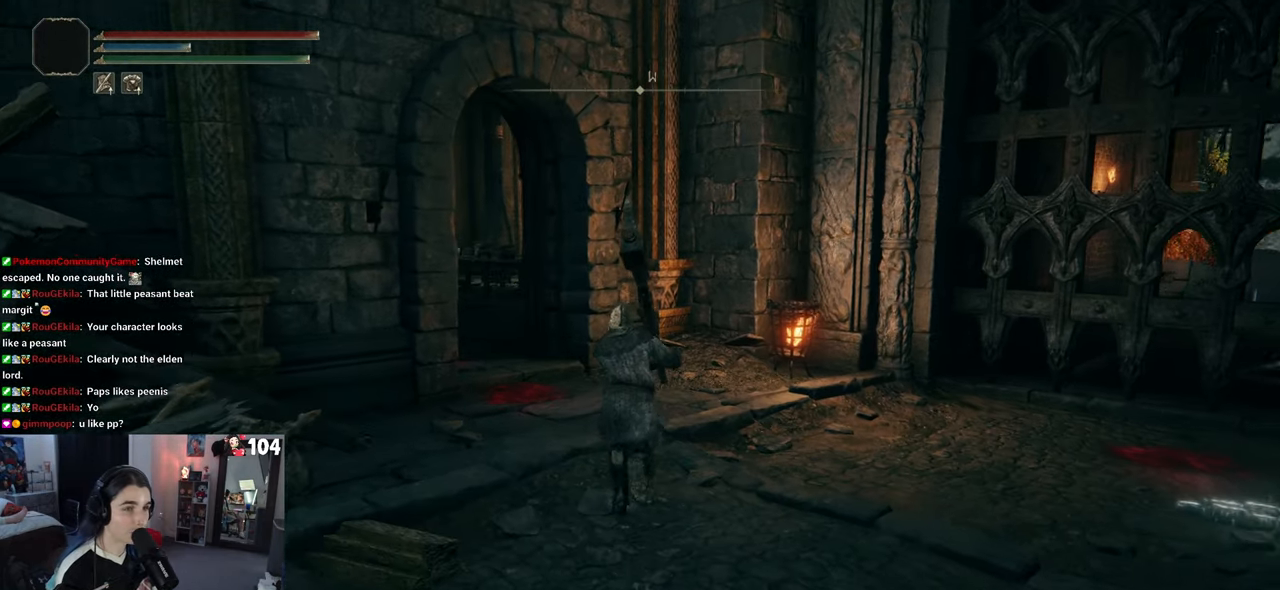
{"buttons": [], "left_stick": "up", "right_stick": "center", "events": [[450, "CIRCLE", "up"]]}
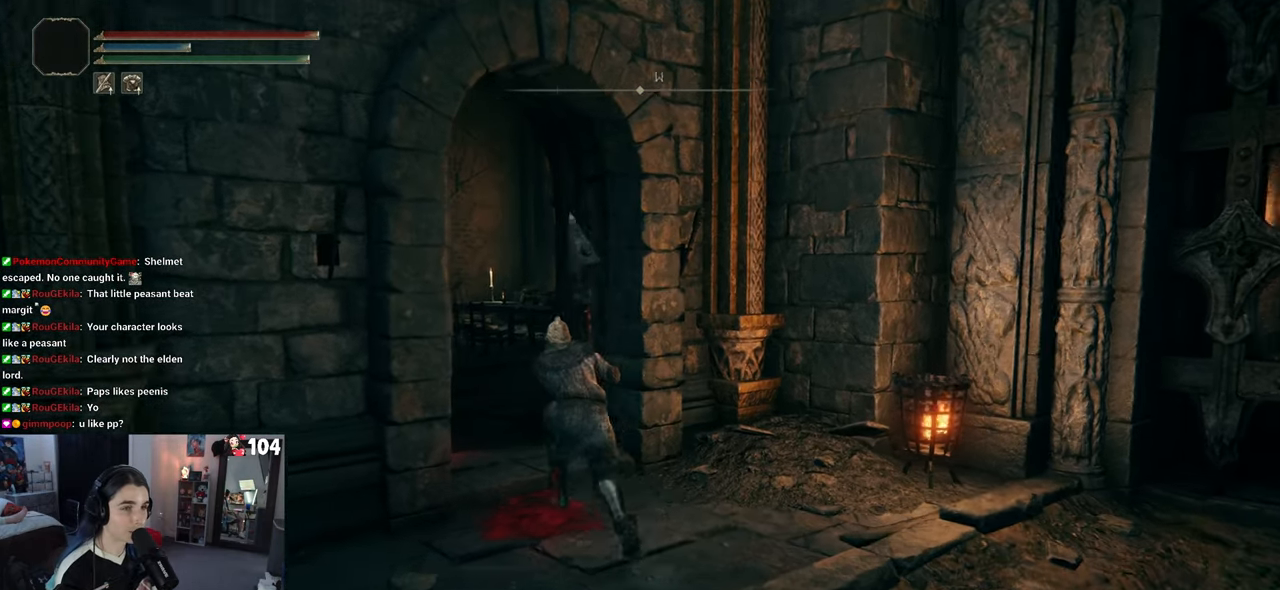
{"buttons": [], "left_stick": "up", "right_stick": "center", "events": [[167, "right_stick", "down"], [233, "right_stick", "down-left"], [433, "right_stick", "center"]]}
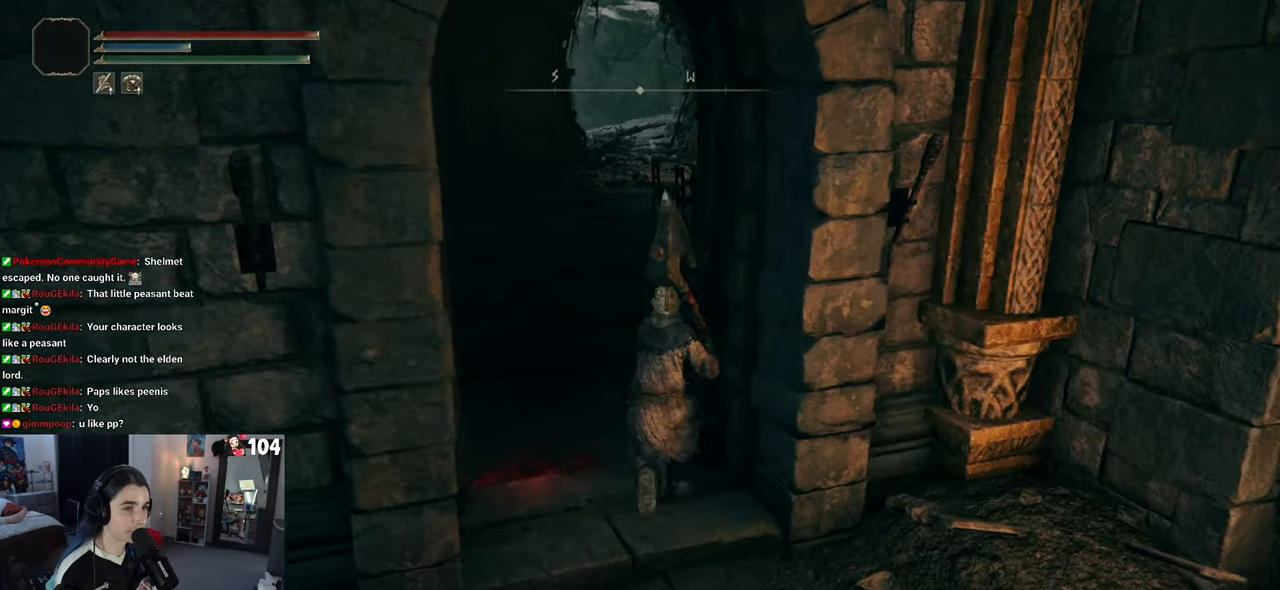
{"buttons": [], "left_stick": "up", "right_stick": "center", "events": []}
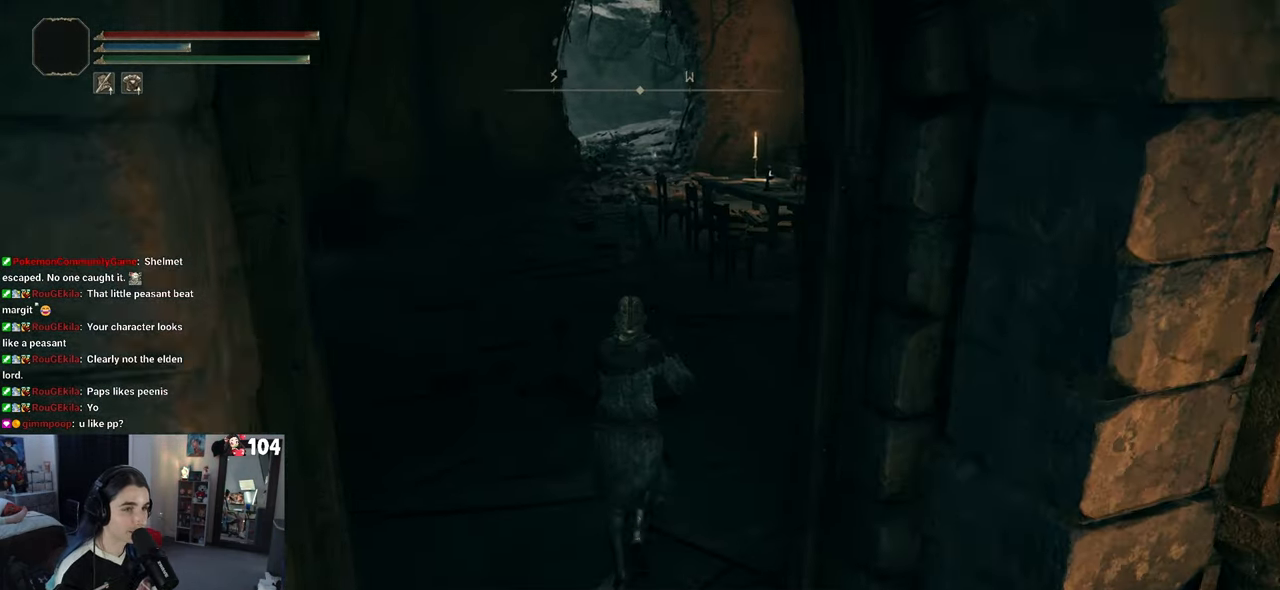
{"buttons": [], "left_stick": "up-left", "right_stick": "left", "events": [[417, "right_stick", "left"], [500, "left_stick", "up-left"]]}
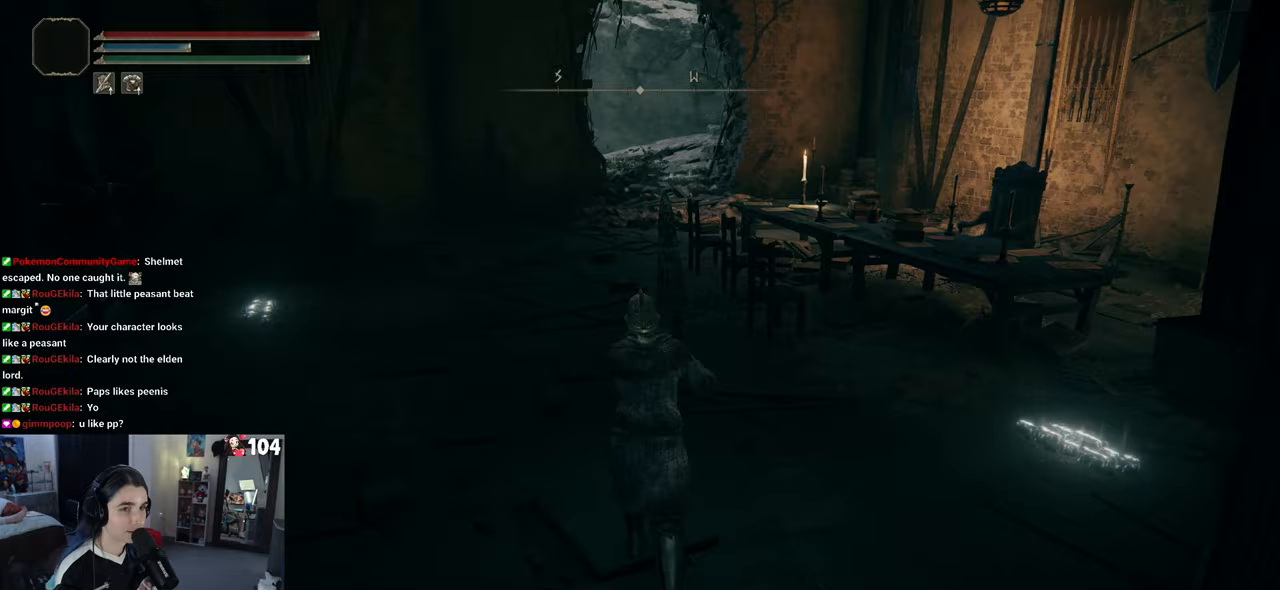
{"buttons": [], "left_stick": "up-left", "right_stick": "center", "events": [[150, "right_stick", "center"]]}
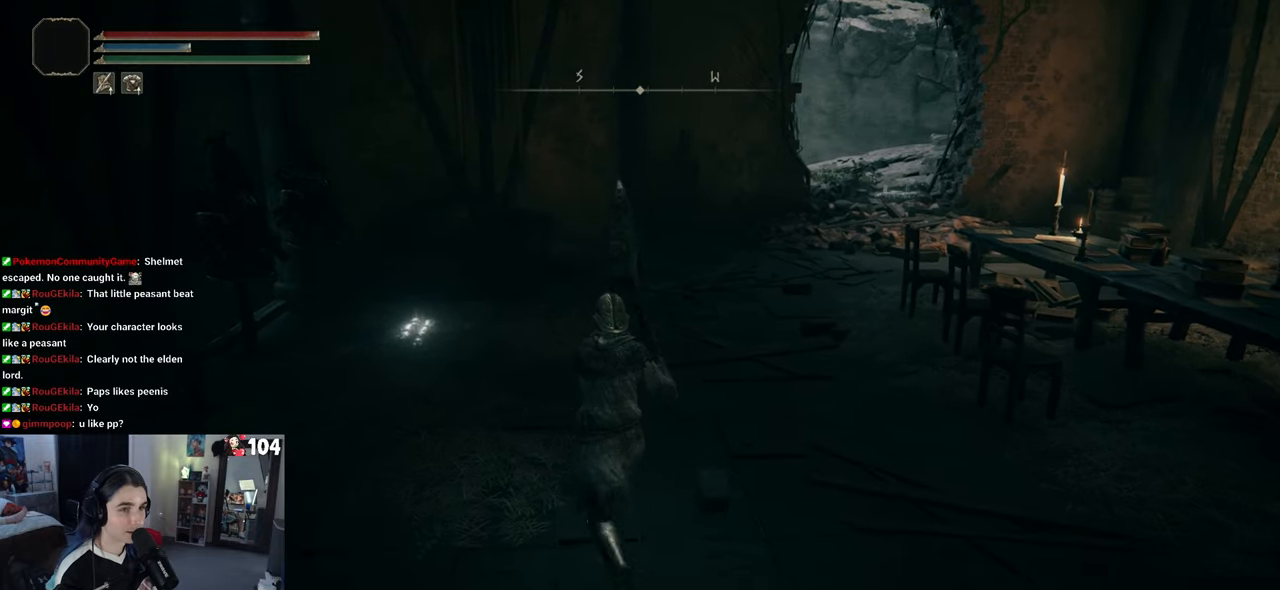
{"buttons": [], "left_stick": "up-left", "right_stick": "center", "events": [[17, "left_stick", "up"], [400, "left_stick", "up-left"]]}
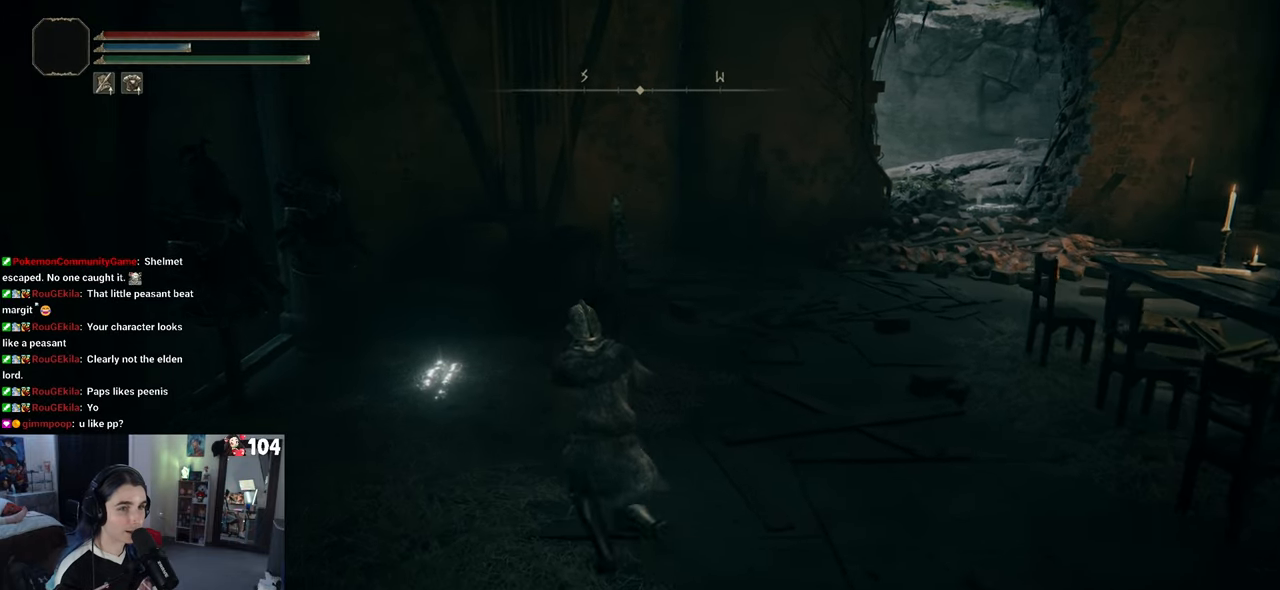
{"buttons": [], "left_stick": "up-left", "right_stick": "center", "events": []}
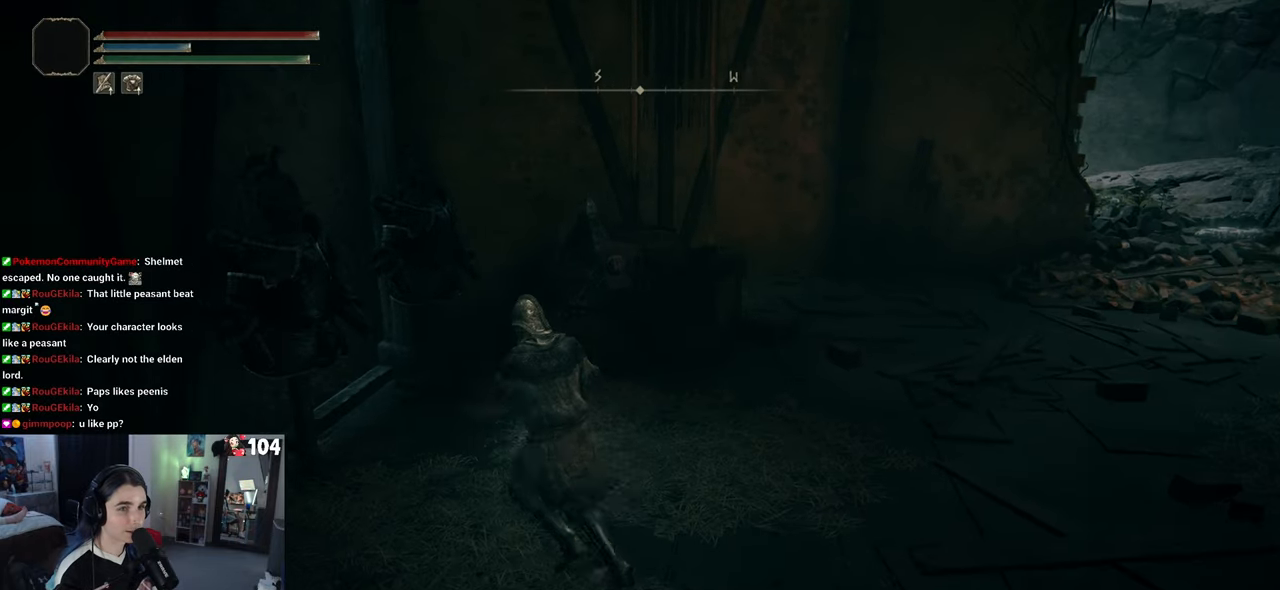
{"buttons": [], "left_stick": "up-right", "right_stick": "right", "events": [[50, "right_stick", "right"], [283, "left_stick", "up"], [383, "left_stick", "up-right"]]}
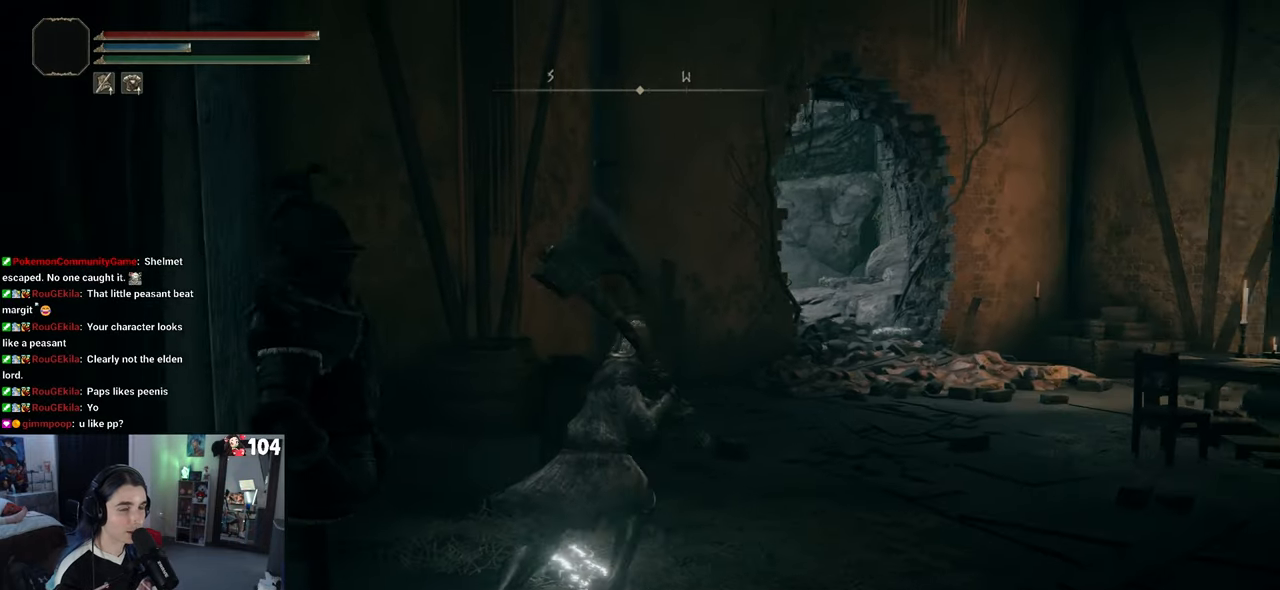
{"buttons": [], "left_stick": "up-right", "right_stick": "center", "events": [[83, "left_stick", "right"], [200, "right_stick", "down-right"], [400, "left_stick", "up-right"], [417, "right_stick", "center"]]}
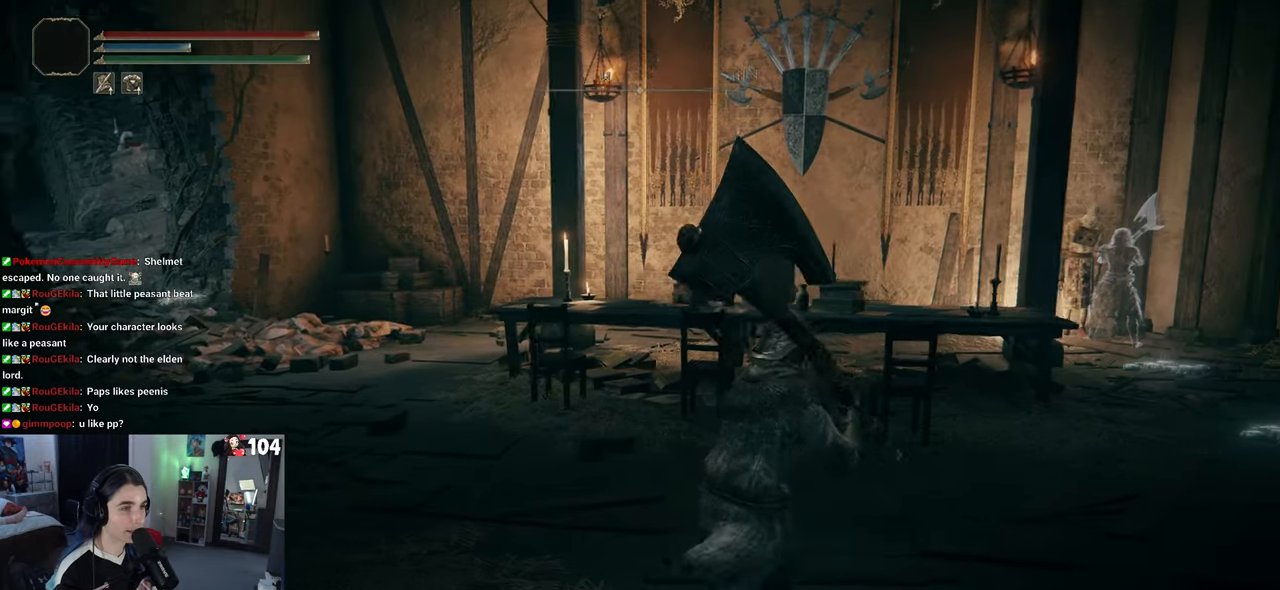
{"buttons": ["CIRCLE"], "left_stick": "up-right", "right_stick": "center", "events": [[117, "CIRCLE", "down"]]}
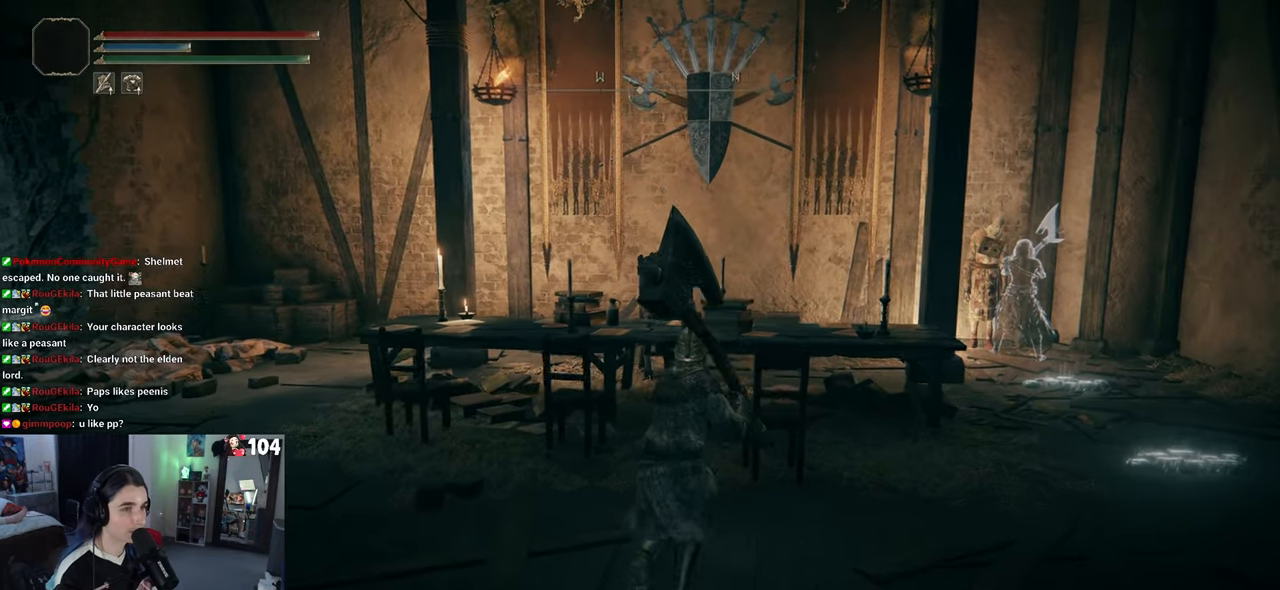
{"buttons": ["CIRCLE"], "left_stick": "up", "right_stick": "center", "events": [[83, "CROSS", "down"], [367, "CROSS", "up"], [450, "left_stick", "up"]]}
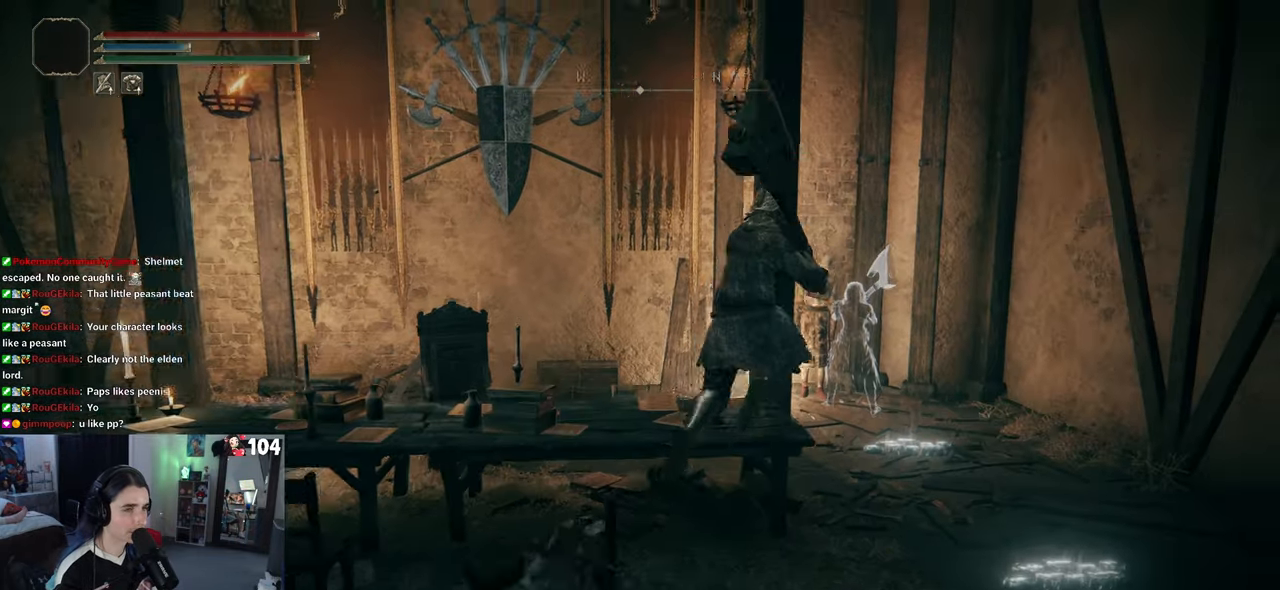
{"buttons": ["CIRCLE"], "left_stick": "right", "right_stick": "center", "events": [[400, "left_stick", "right"]]}
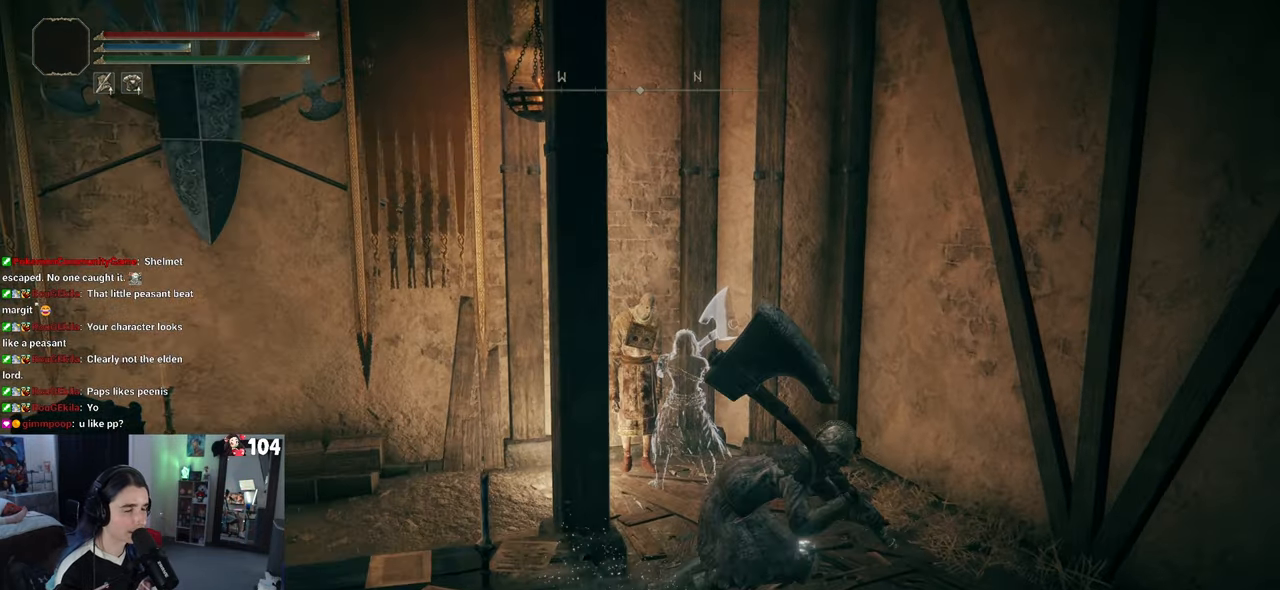
{"buttons": [], "left_stick": "up-left", "right_stick": "center", "events": [[50, "left_stick", "up-right"], [150, "left_stick", "up"], [283, "left_stick", "up-left"], [467, "CIRCLE", "up"]]}
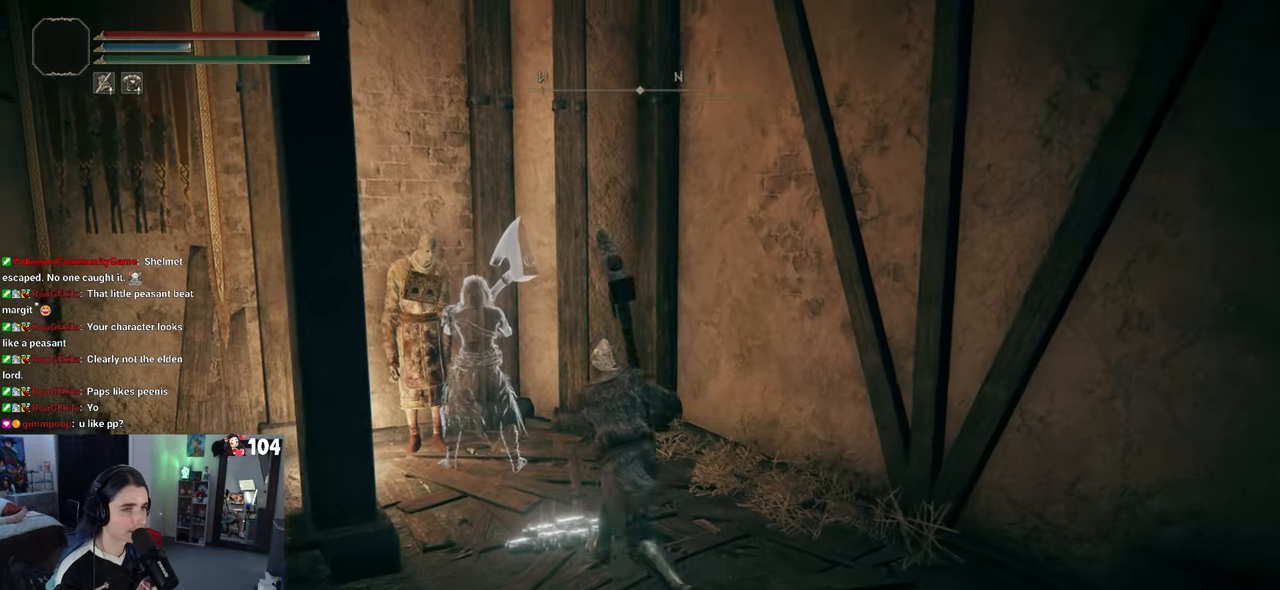
{"buttons": [], "left_stick": "right", "right_stick": "left", "events": [[217, "left_stick", "up"], [283, "right_stick", "left"], [400, "left_stick", "right"]]}
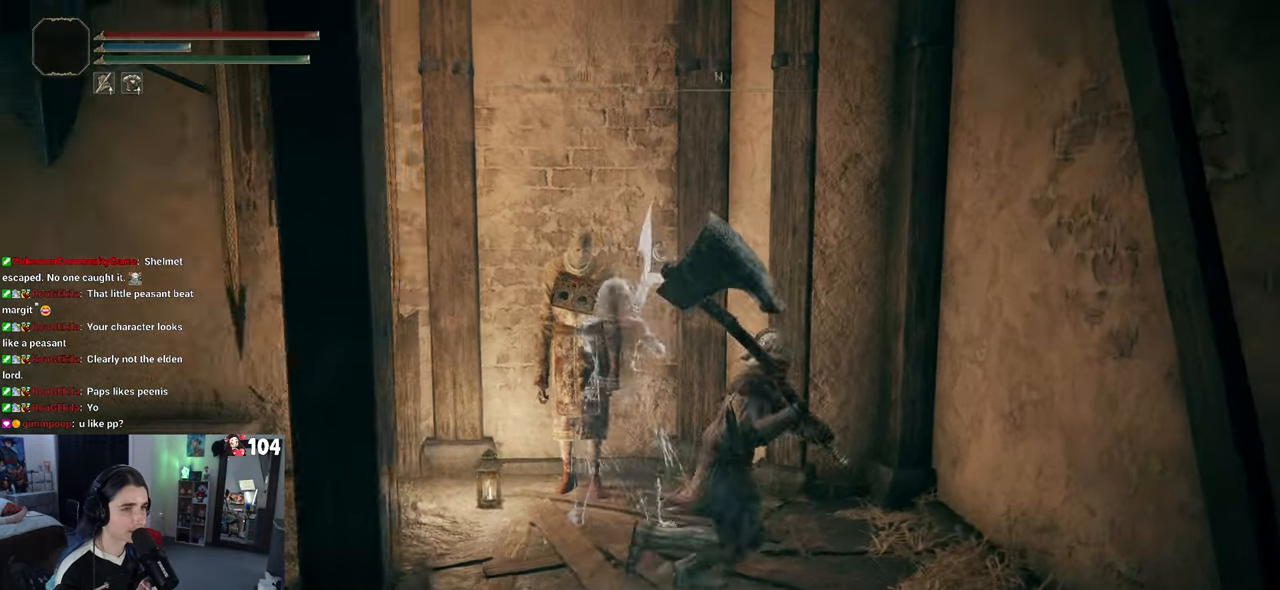
{"buttons": [], "left_stick": "up-left", "right_stick": "center", "events": [[67, "left_stick", "up-right"], [117, "right_stick", "center"], [183, "left_stick", "up"], [317, "left_stick", "up-left"]]}
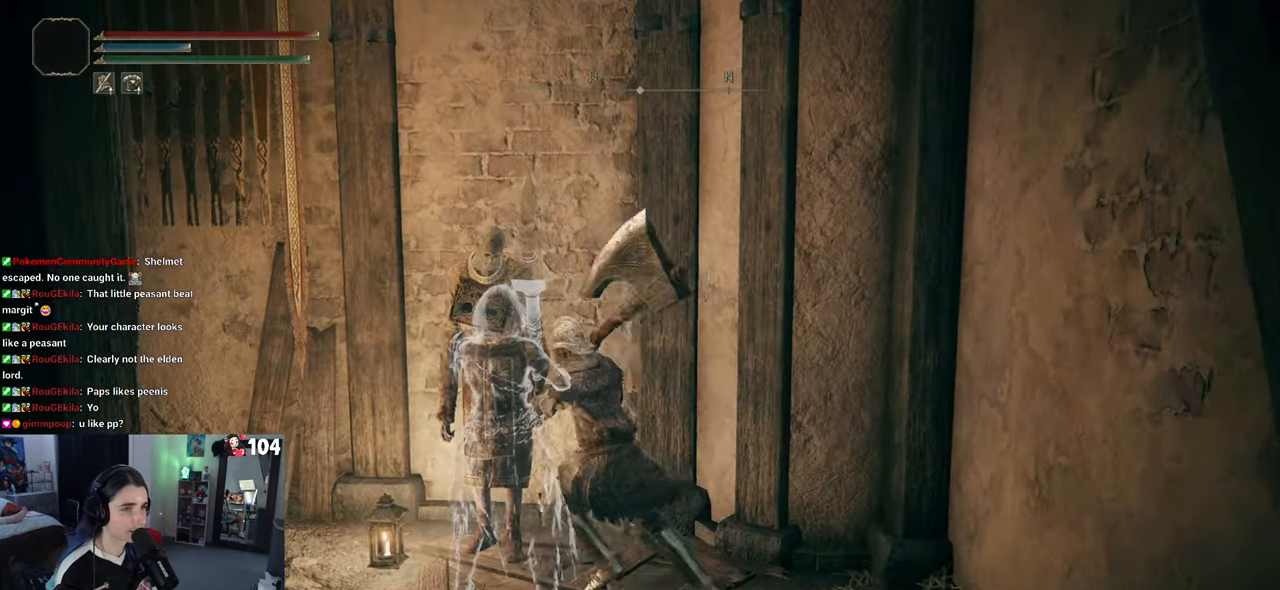
{"buttons": [], "left_stick": "center", "right_stick": "center", "events": [[33, "left_stick", "left"], [150, "left_stick", "center"], [217, "TRIANGLE", "down"], [367, "TRIANGLE", "up"]]}
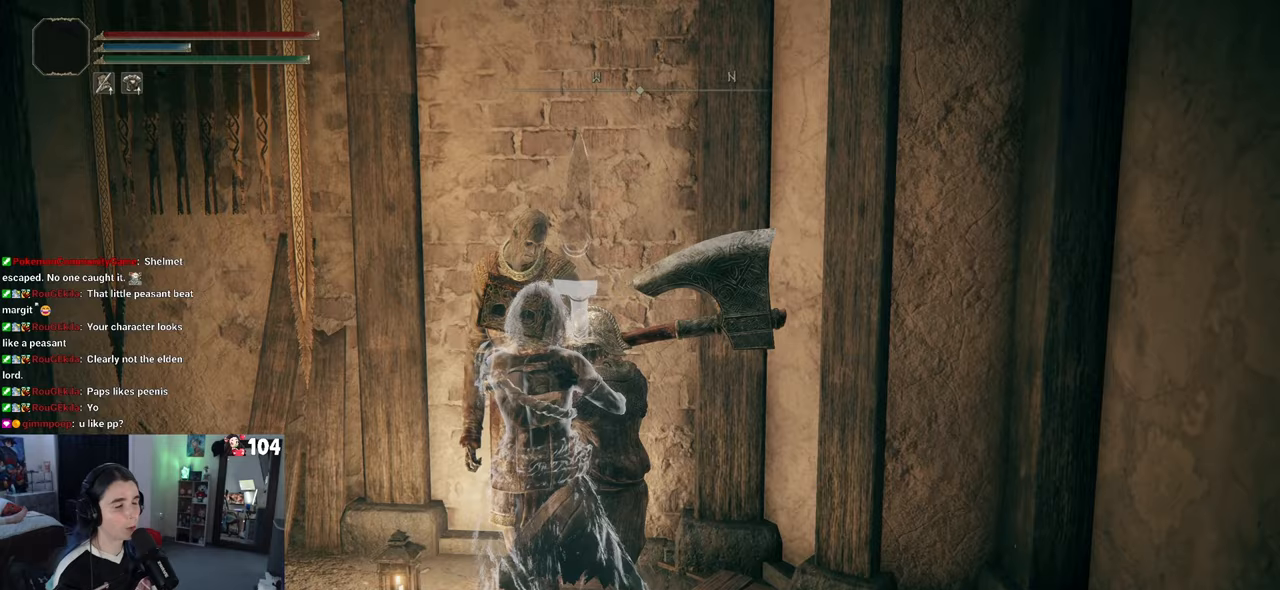
{"buttons": [], "left_stick": "center", "right_stick": "center", "events": []}
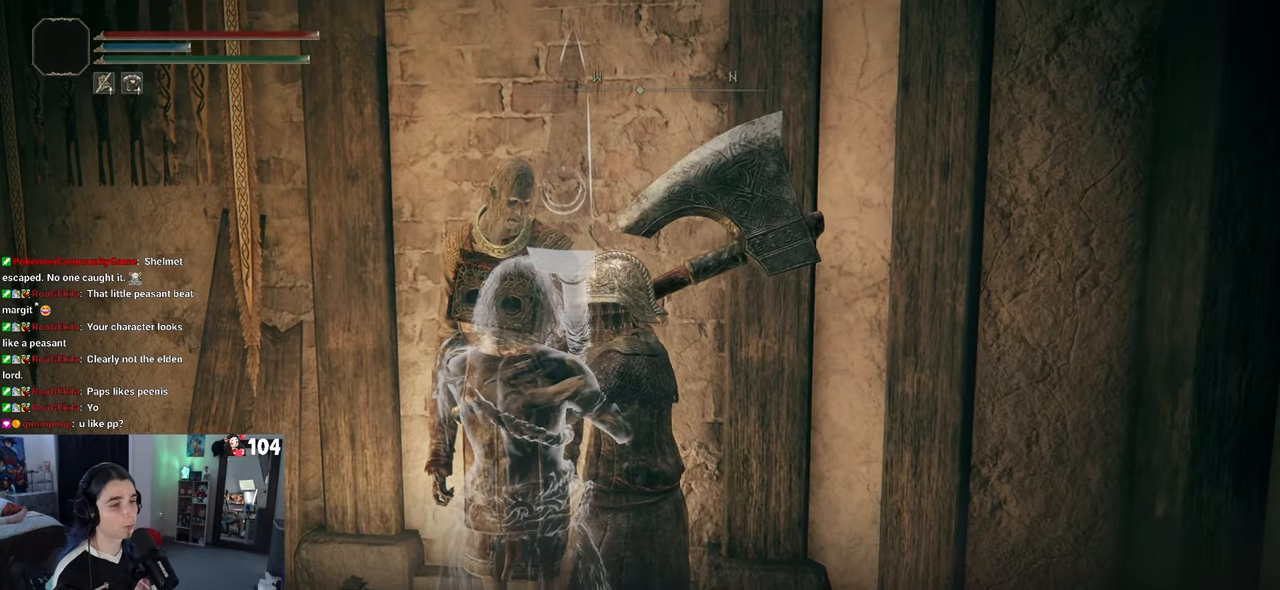
{"buttons": [], "left_stick": "center", "right_stick": "center", "events": []}
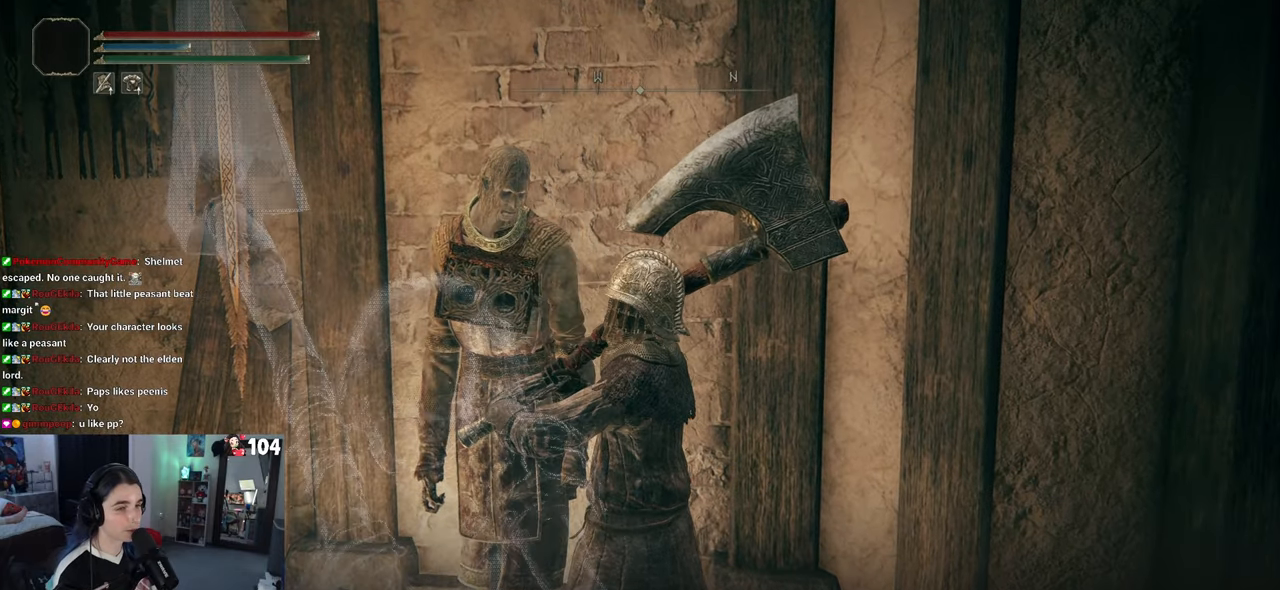
{"buttons": [], "left_stick": "center", "right_stick": "center", "events": []}